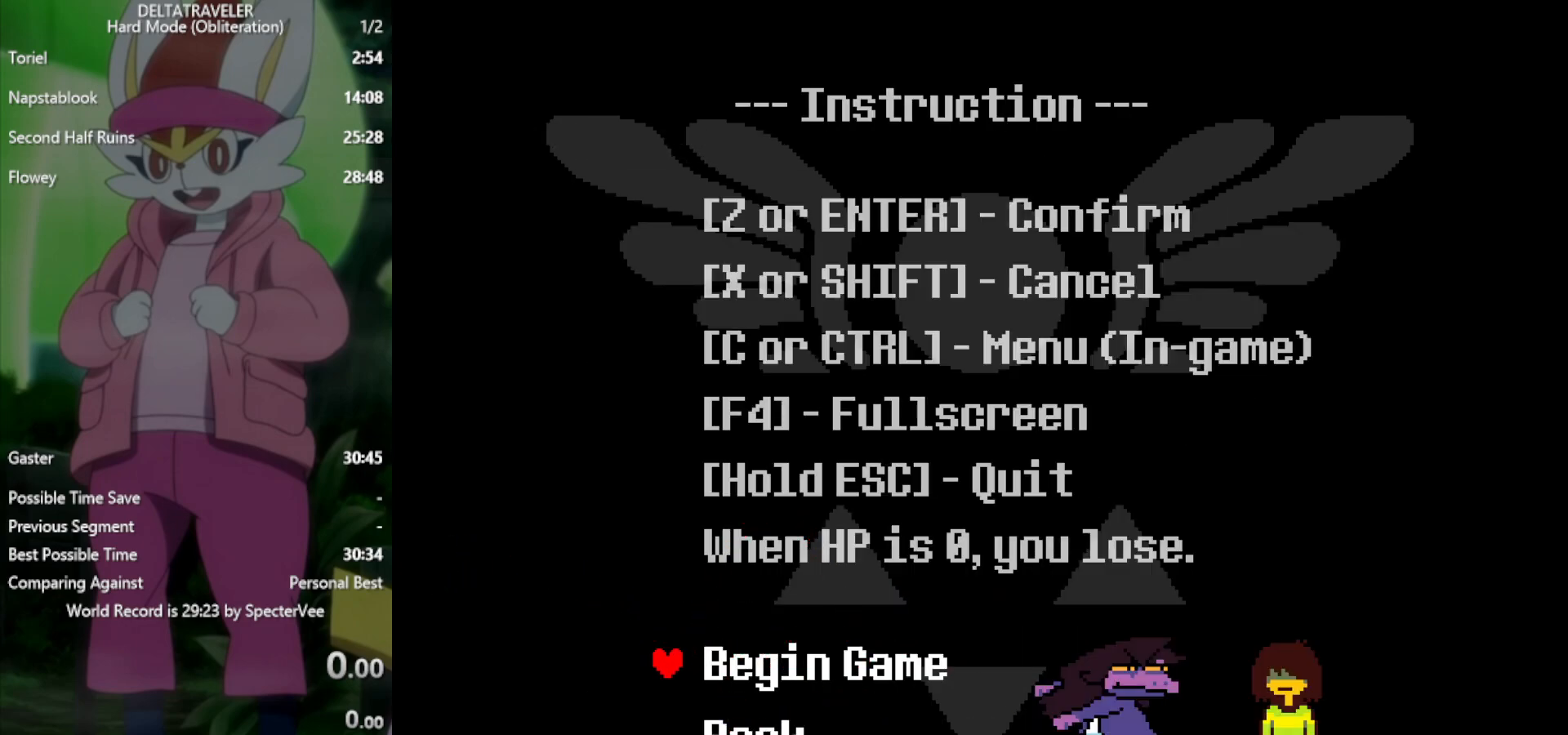
Gameplay with keyboard; each line is a JSON object with the keys held at the frame after it. "events" lists presses ("down") and releases ("up") of "c", "ctrl", "down", "left", "return", "right", "shift", "up", "x" and "z" between this image and that frame as [ms after this image, input, new state], when the widget could be followed in between. No other keys are recorded. Mouse input is not recorded.
{"keys": [], "events": [[83, "z", "down"], [133, "z", "up"]]}
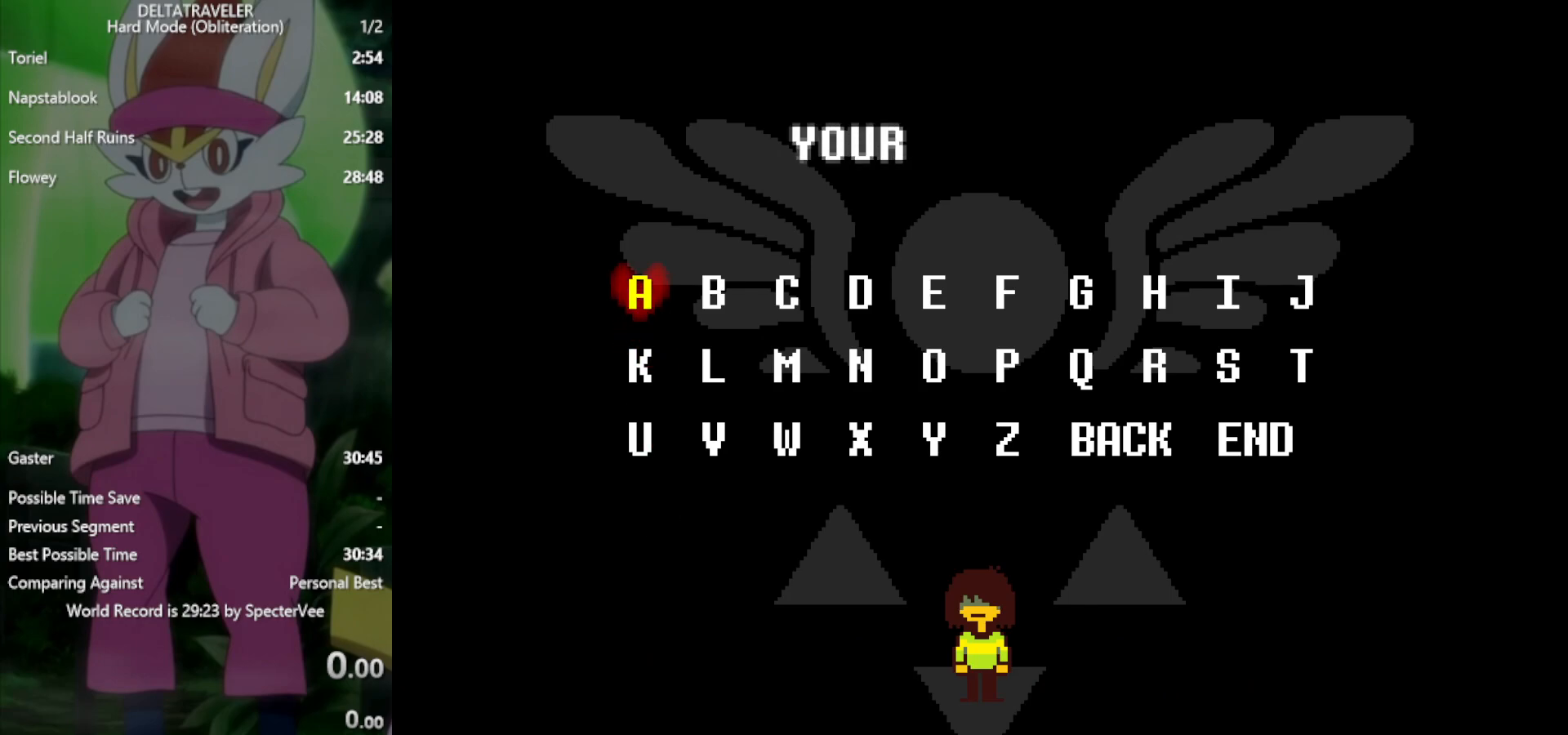
{"keys": ["right"], "events": [[50, "right", "down"], [100, "right", "up"], [233, "right", "down"], [283, "right", "up"], [367, "right", "down"], [417, "right", "up"], [500, "right", "down"]]}
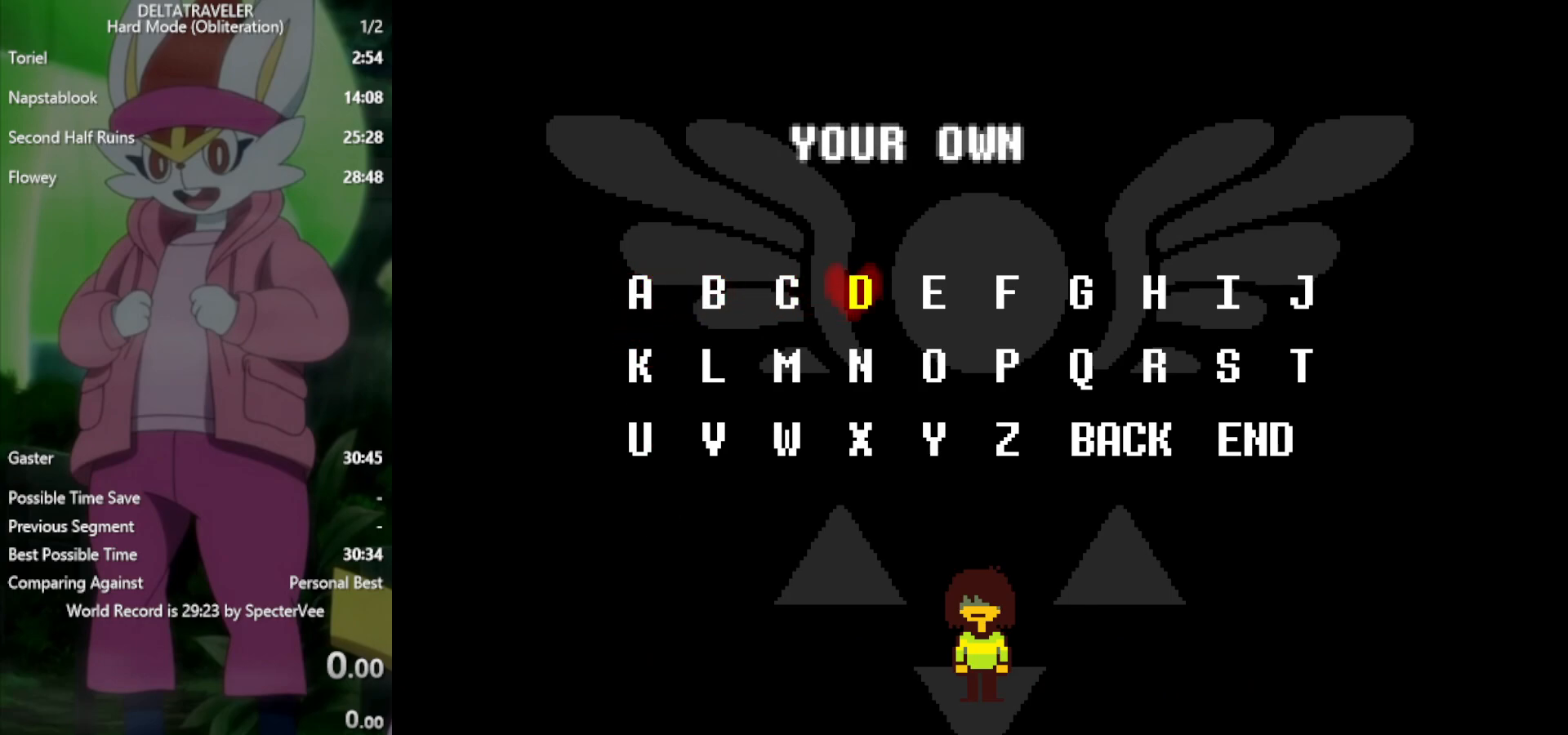
{"keys": [], "events": [[50, "right", "up"], [150, "right", "down"], [183, "right", "up"]]}
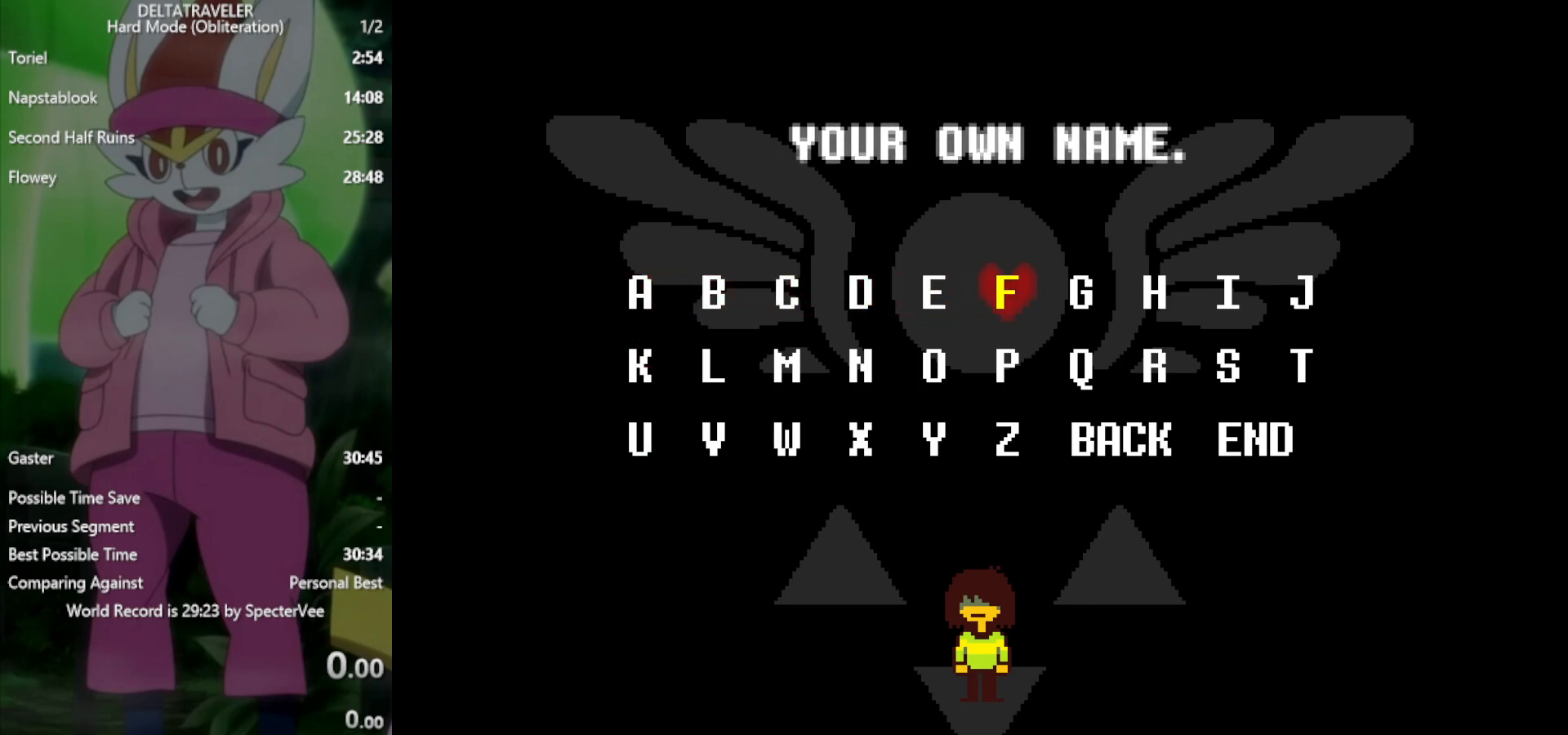
{"keys": [], "events": []}
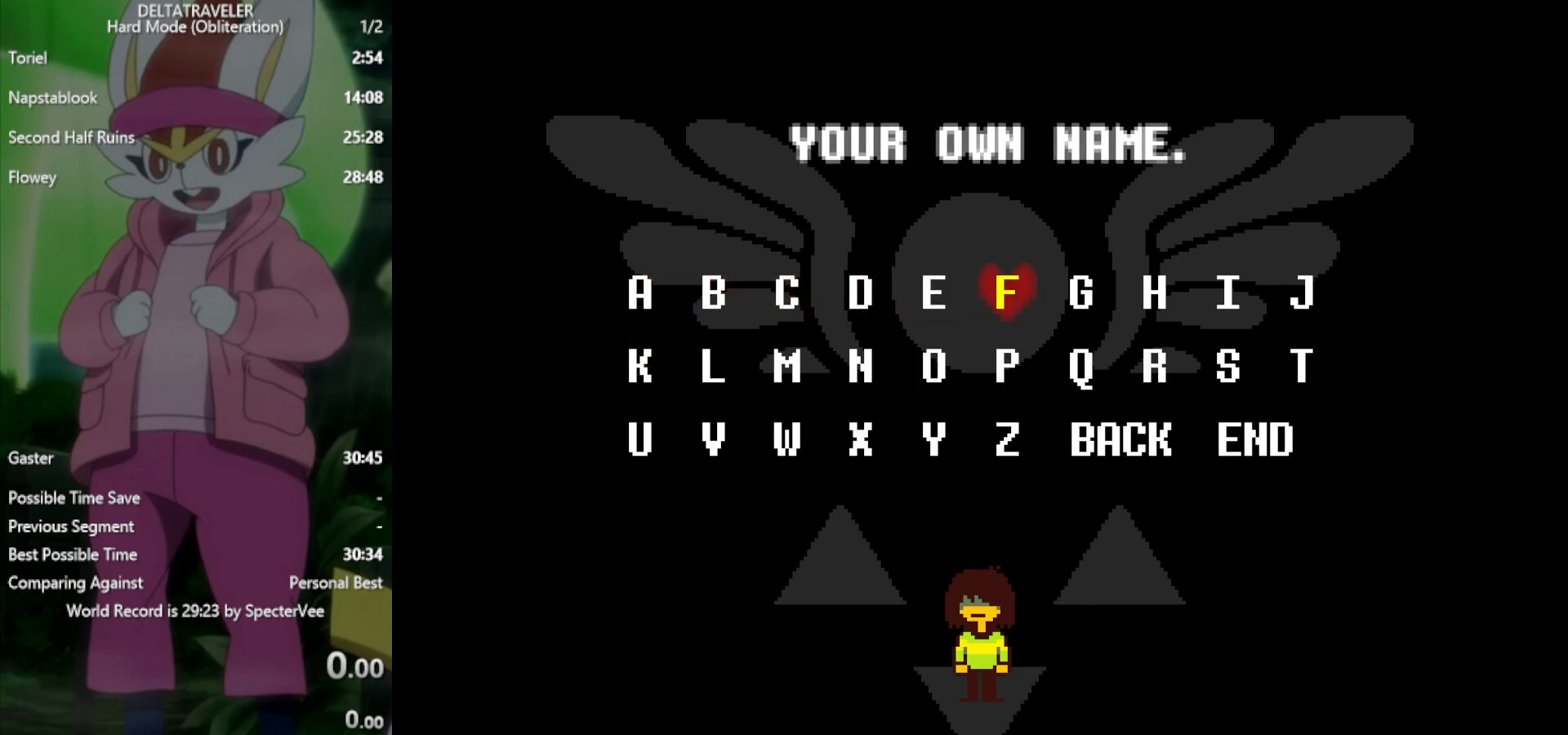
{"keys": [], "events": []}
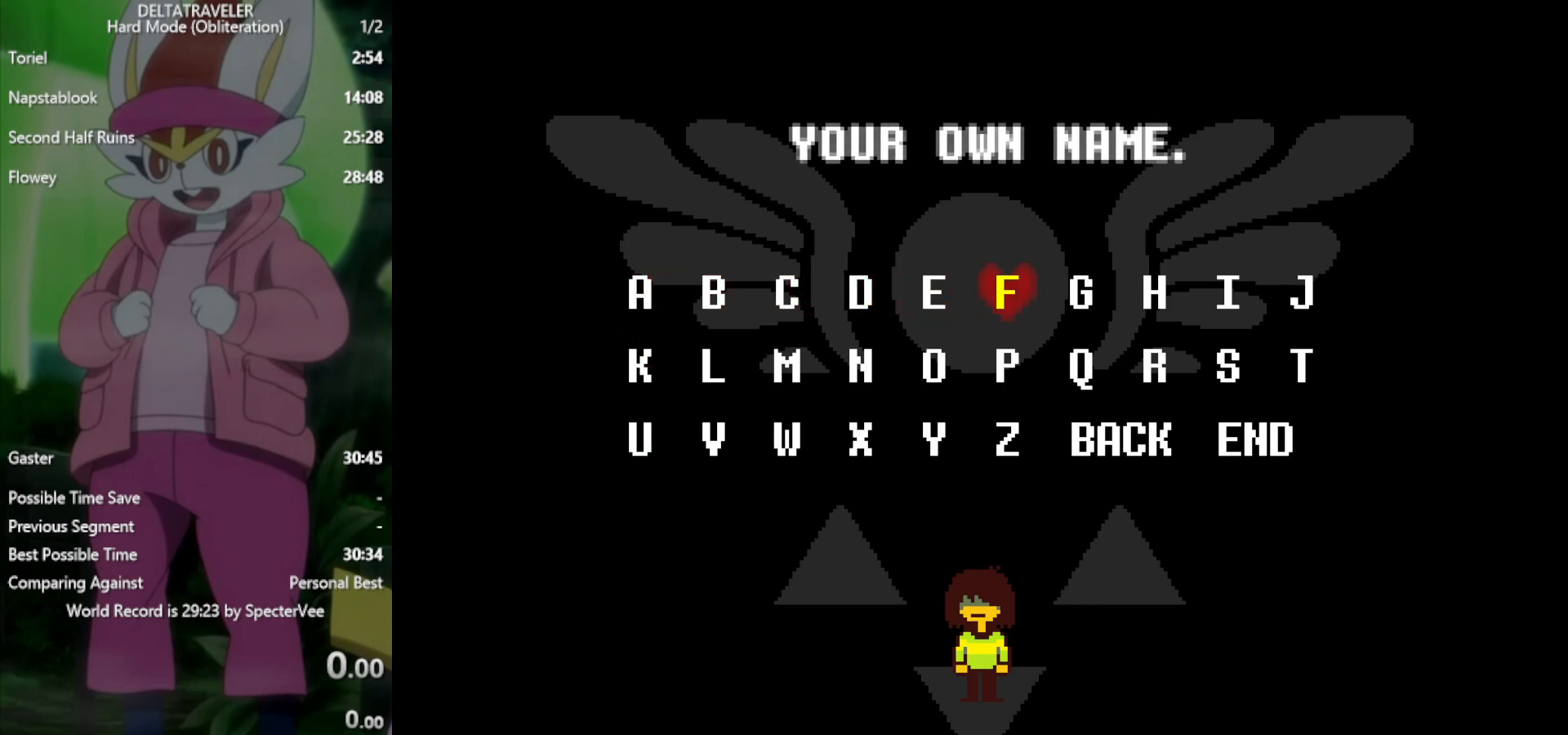
{"keys": [], "events": []}
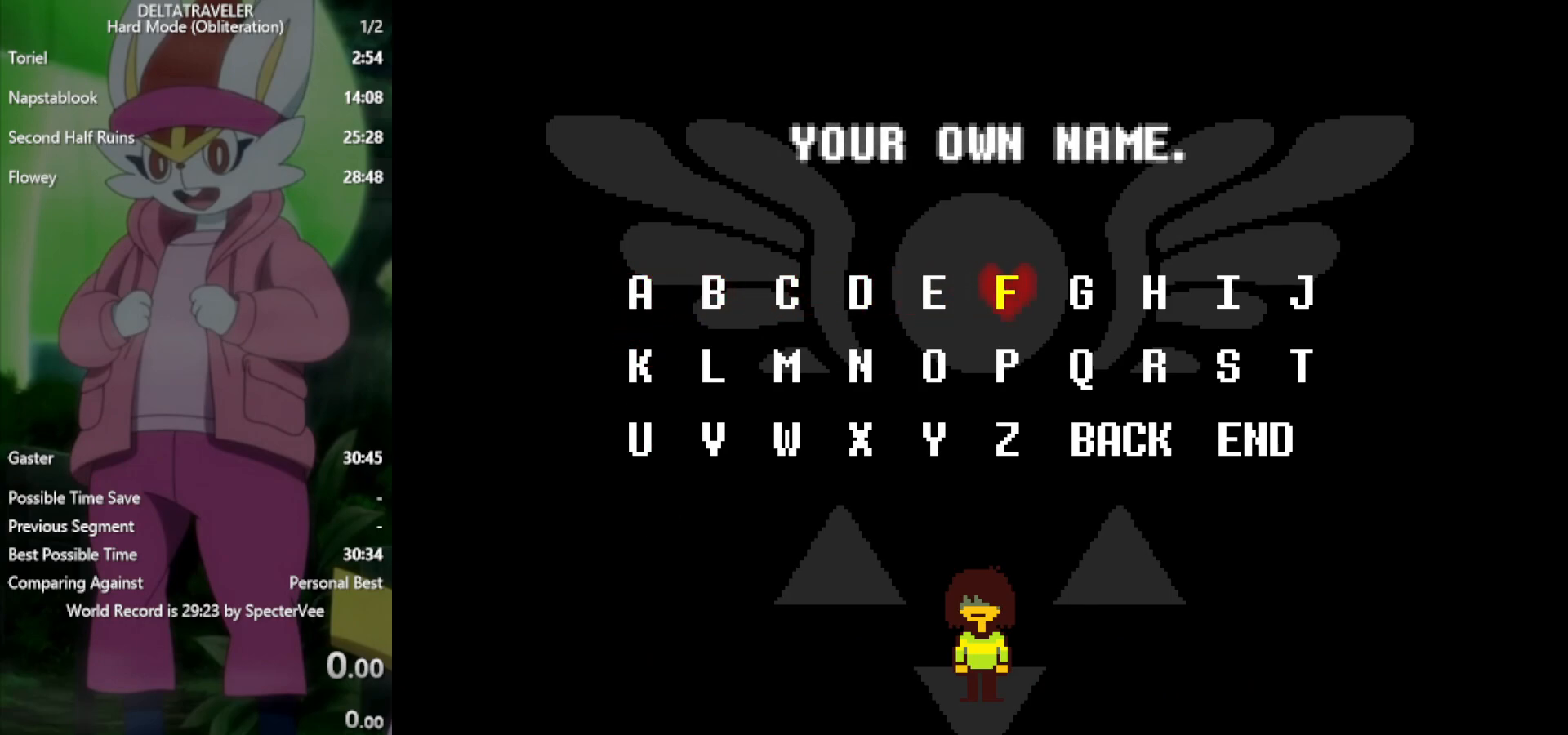
{"keys": [], "events": []}
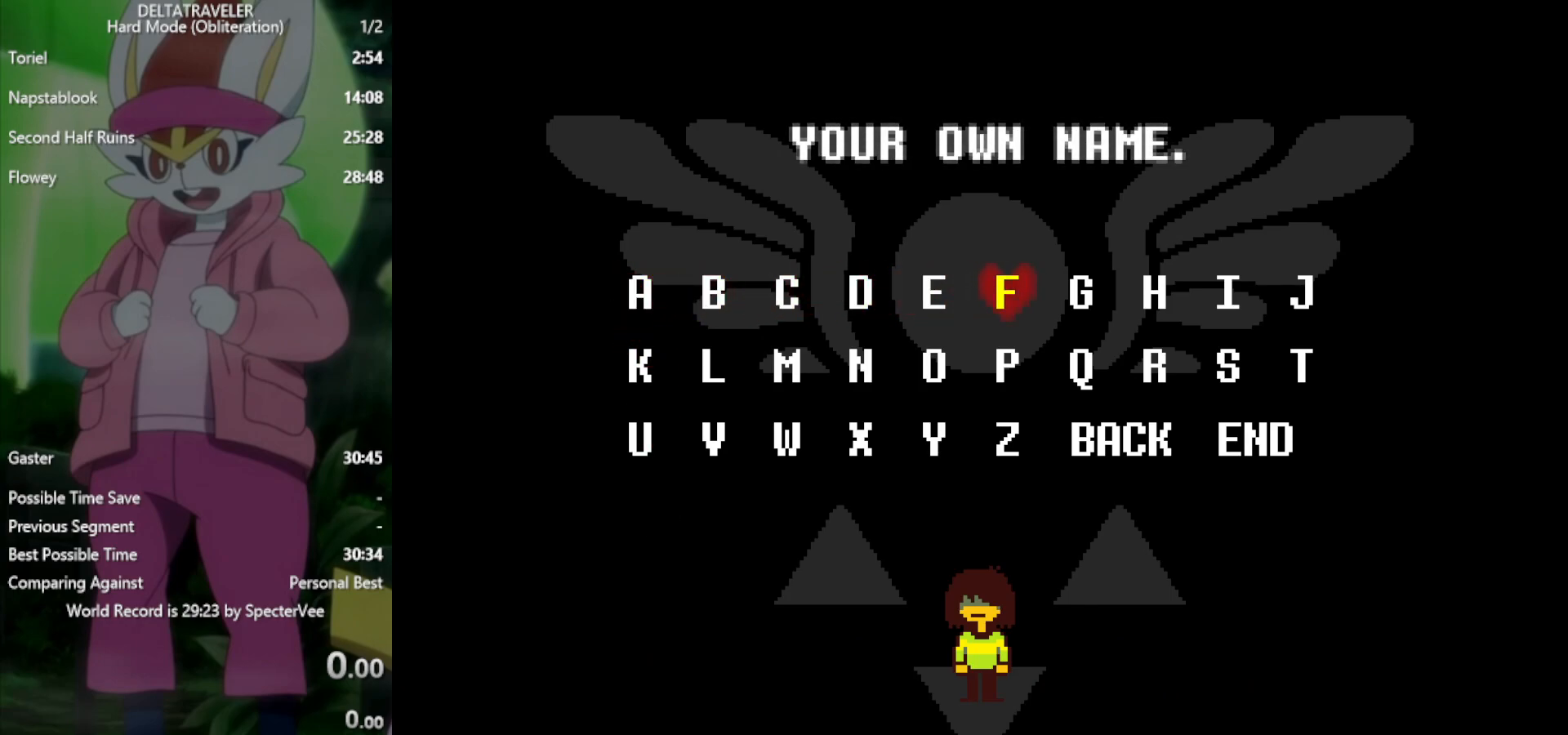
{"keys": [], "events": []}
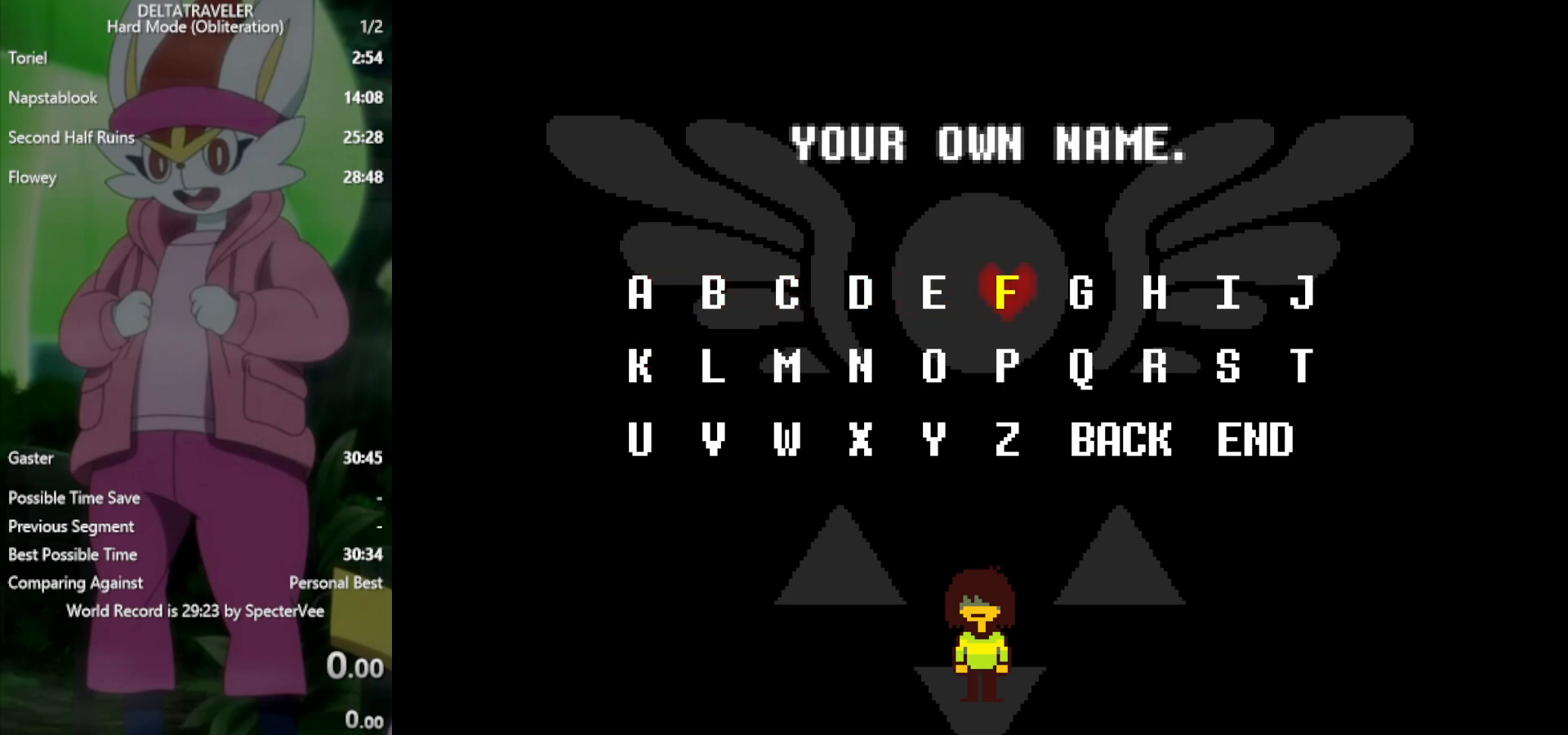
{"keys": [], "events": []}
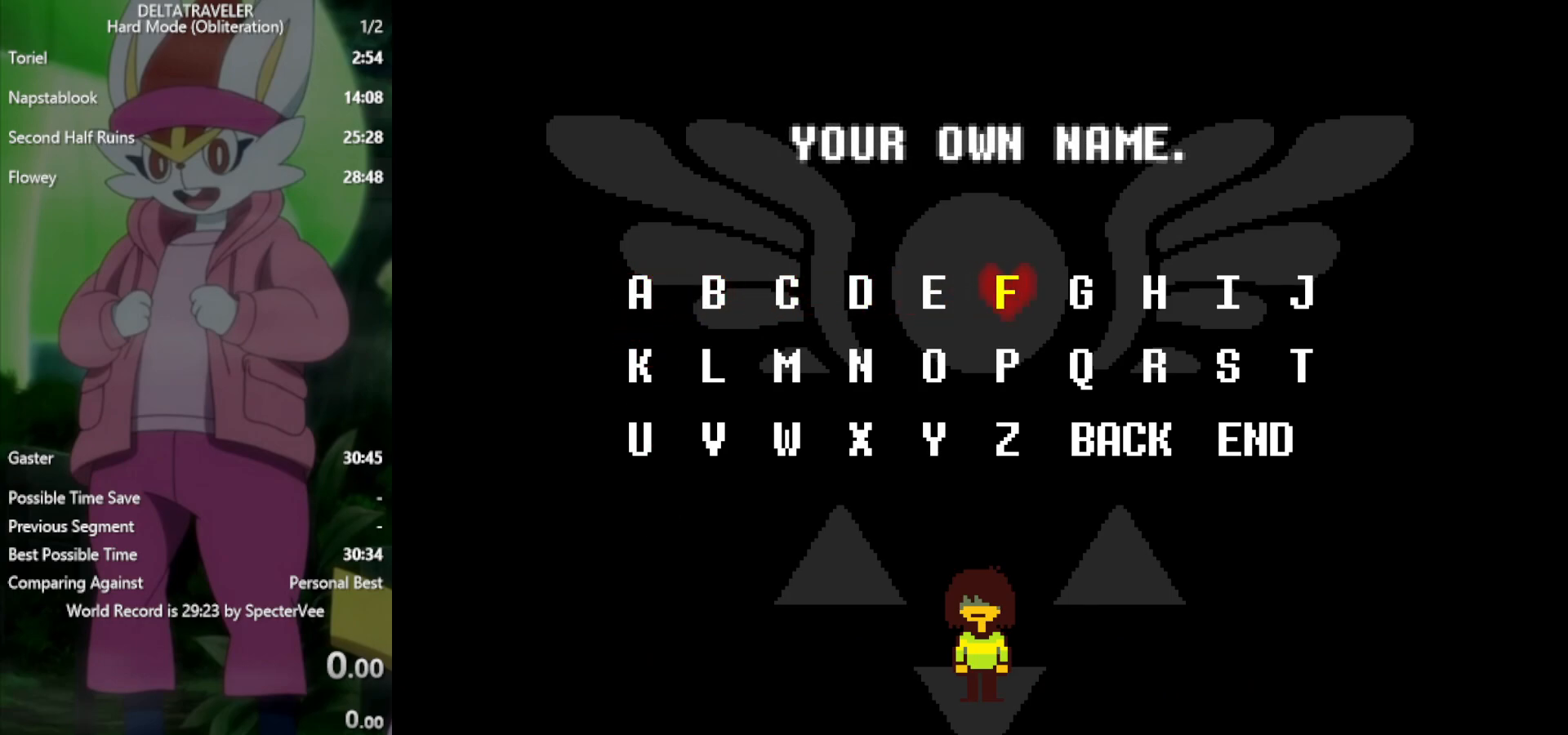
{"keys": [], "events": []}
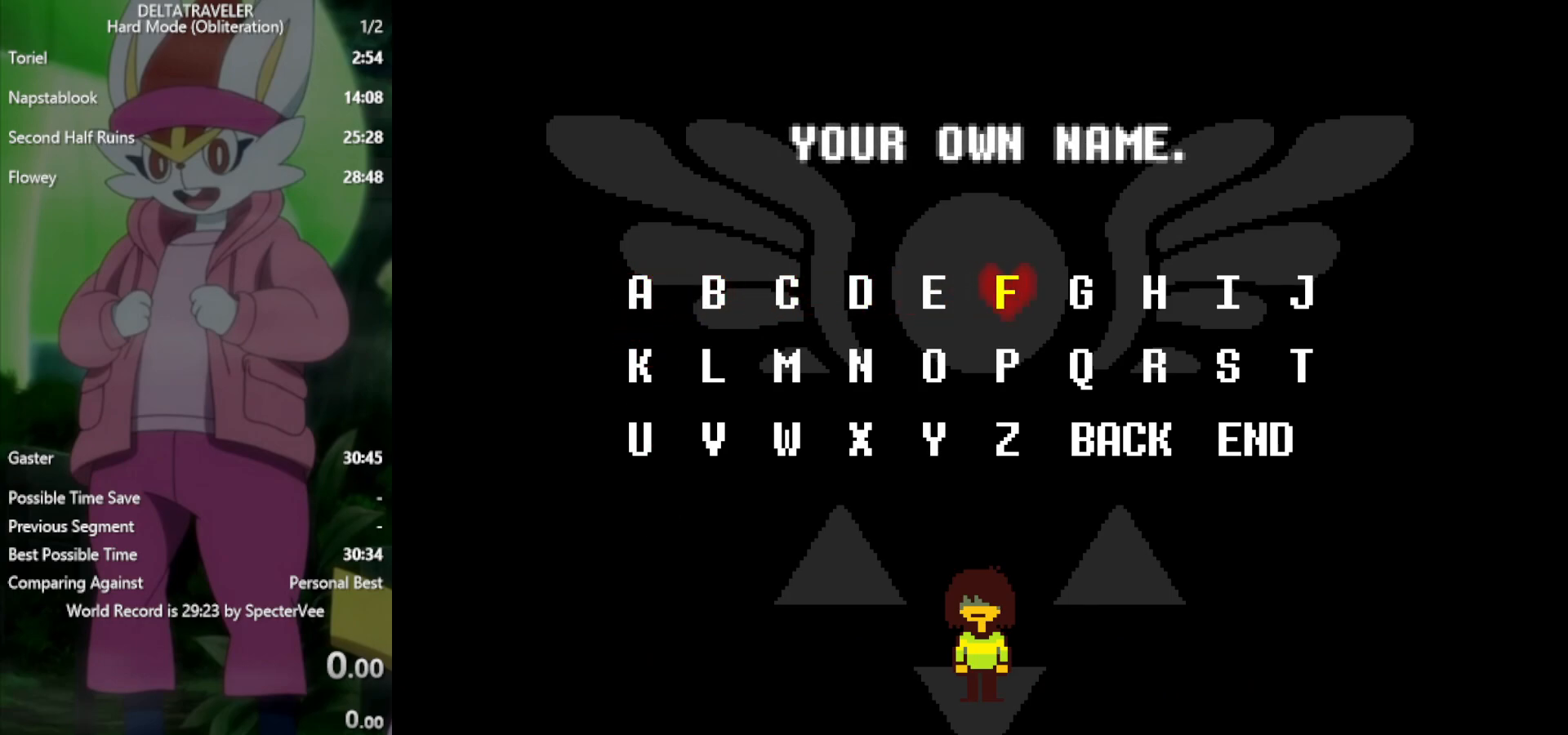
{"keys": [], "events": []}
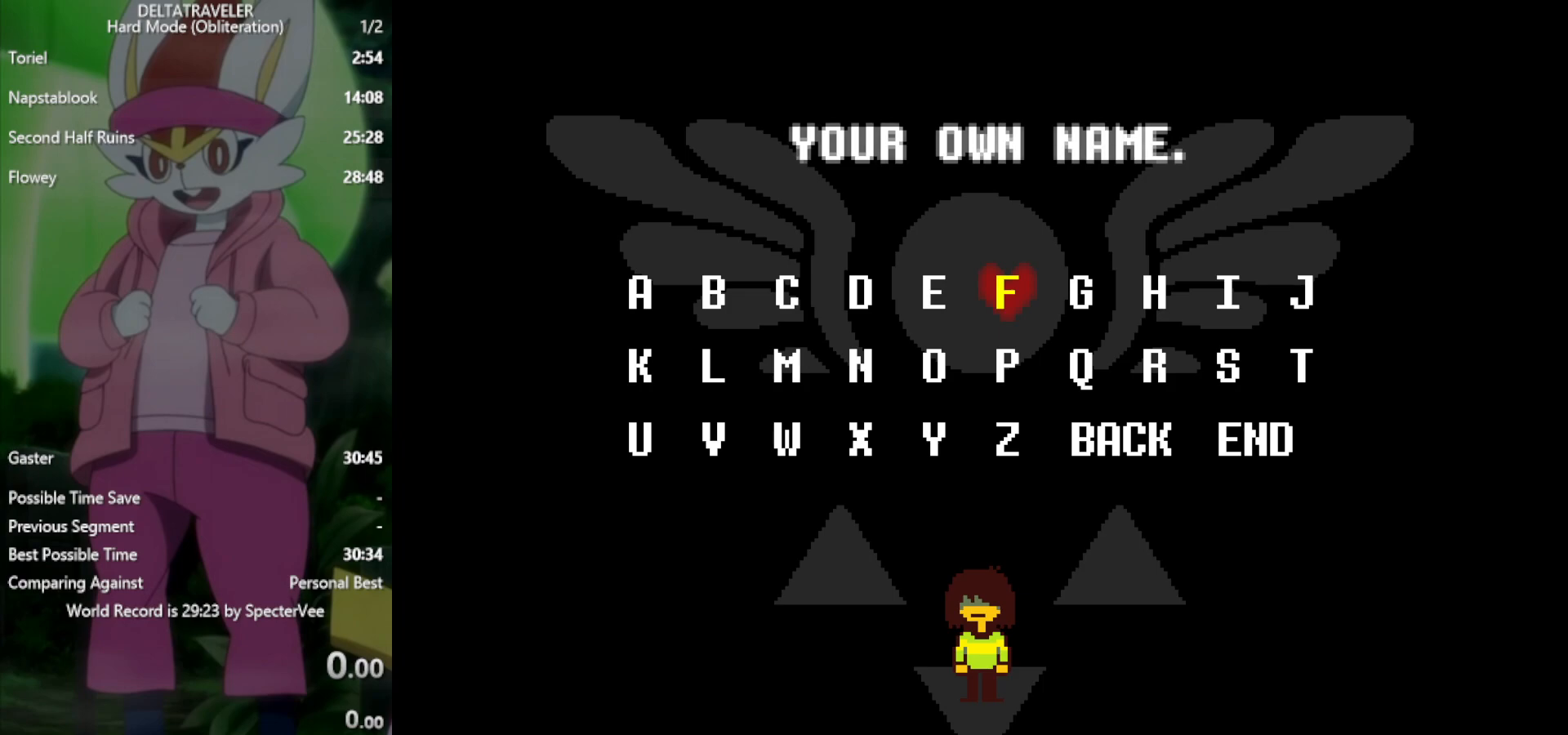
{"keys": ["down"], "events": [[150, "z", "down"], [233, "z", "up"], [467, "down", "down"]]}
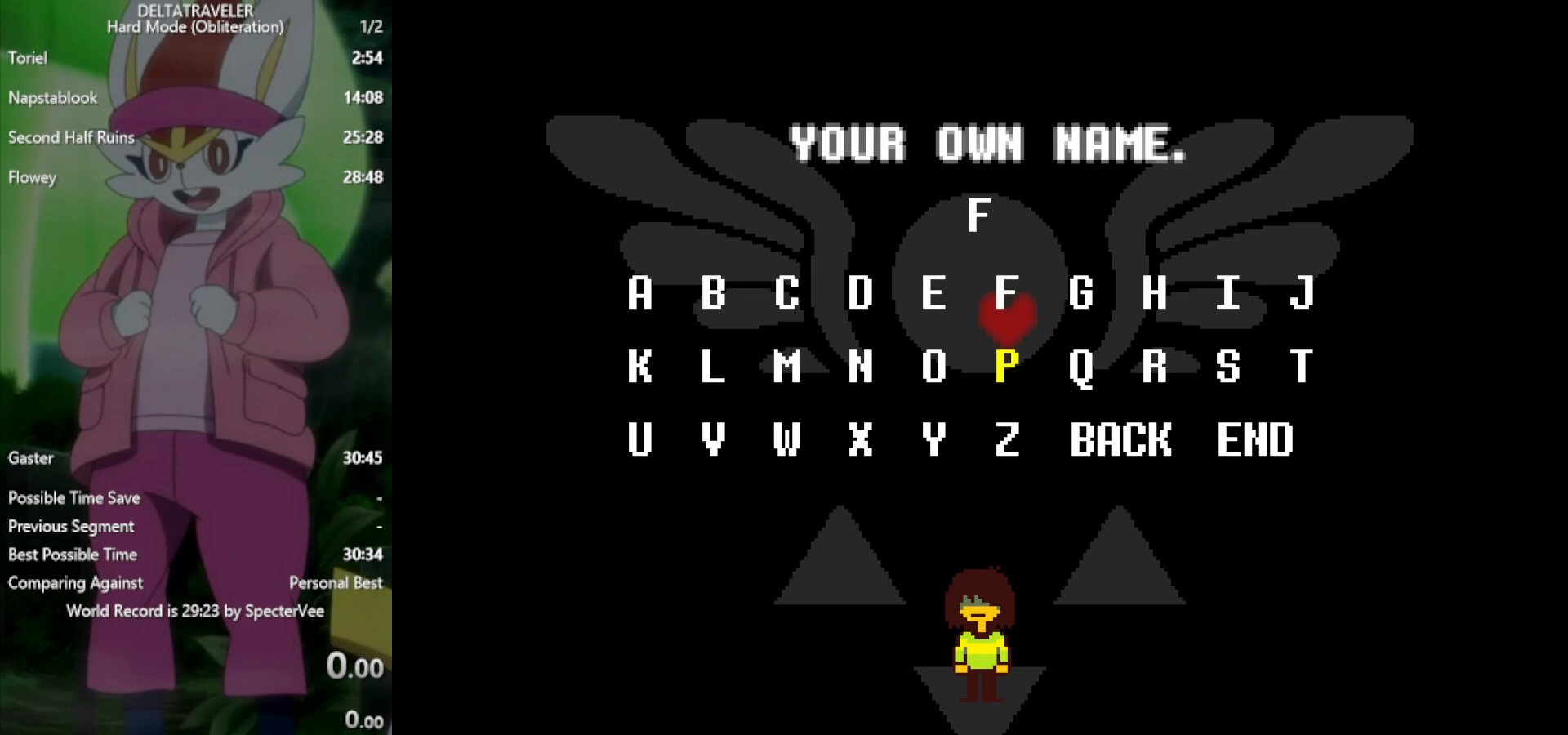
{"keys": ["z"], "events": [[67, "down", "up"], [150, "right", "down"], [200, "right", "up"], [283, "right", "down"], [333, "right", "up"], [467, "z", "down"]]}
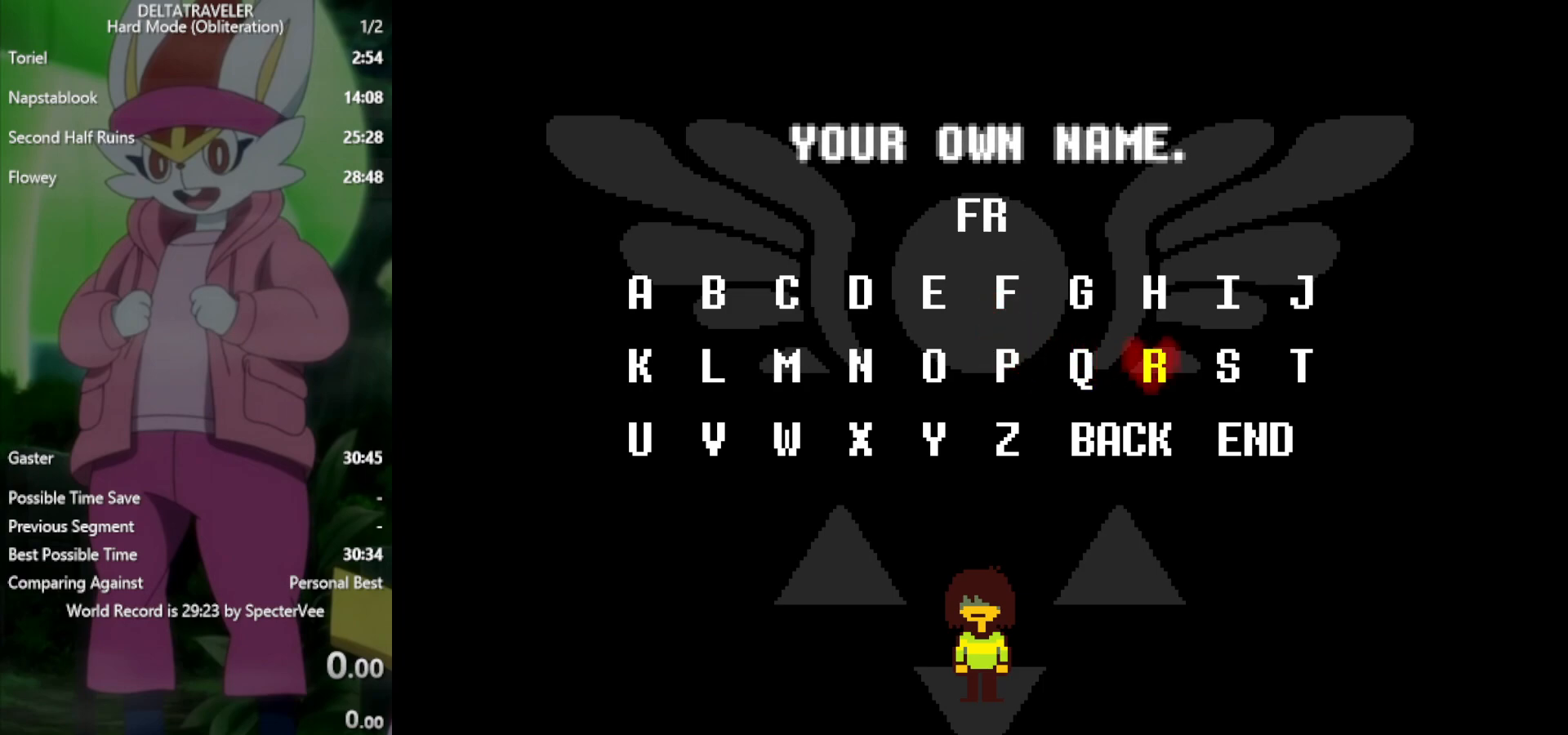
{"keys": ["z"], "events": [[67, "z", "up"], [117, "up", "down"], [150, "up", "up"], [250, "right", "down"], [333, "right", "up"], [433, "z", "down"]]}
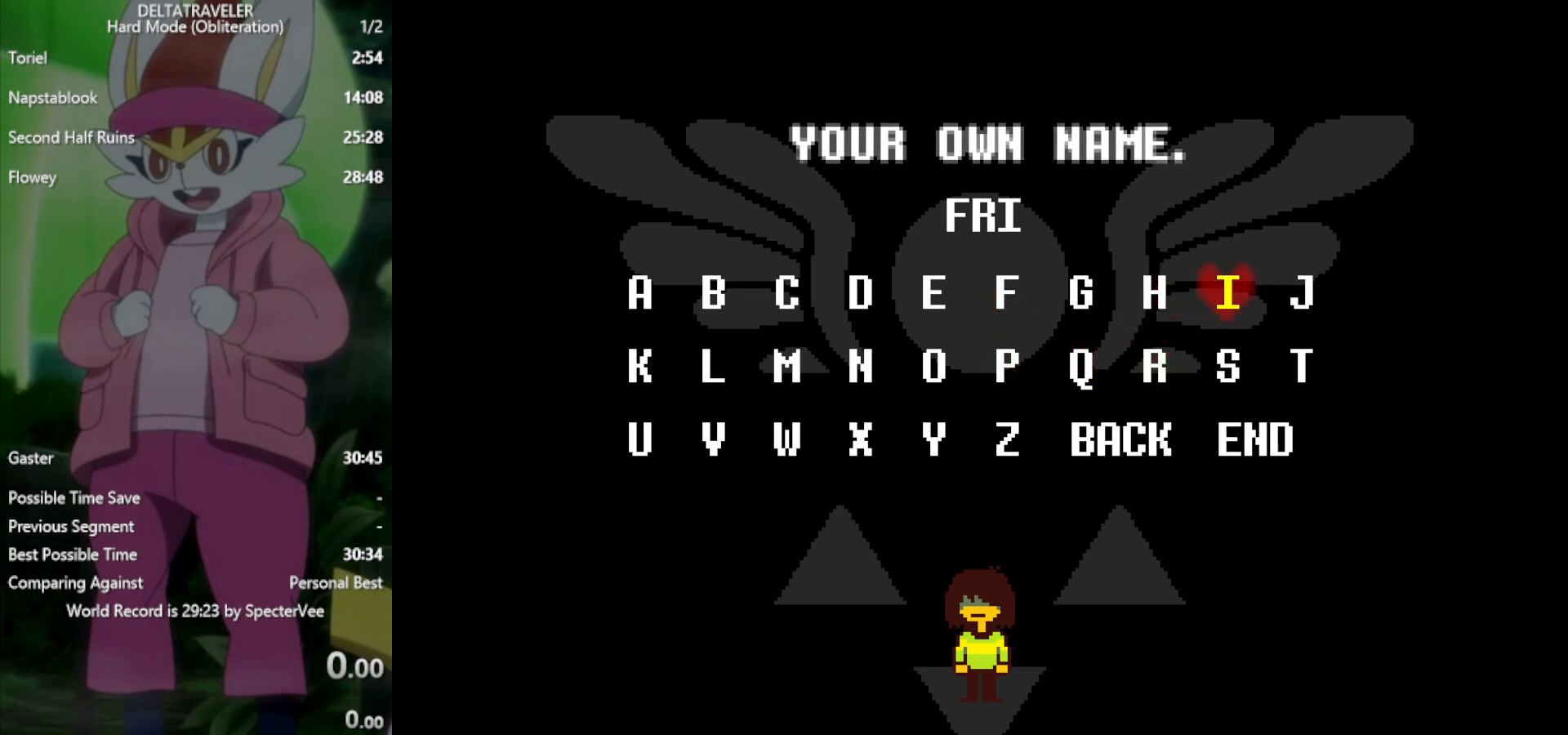
{"keys": [], "events": [[33, "z", "up"], [67, "down", "down"], [167, "down", "up"], [250, "z", "down"], [350, "z", "up"], [433, "left", "down"], [483, "left", "up"]]}
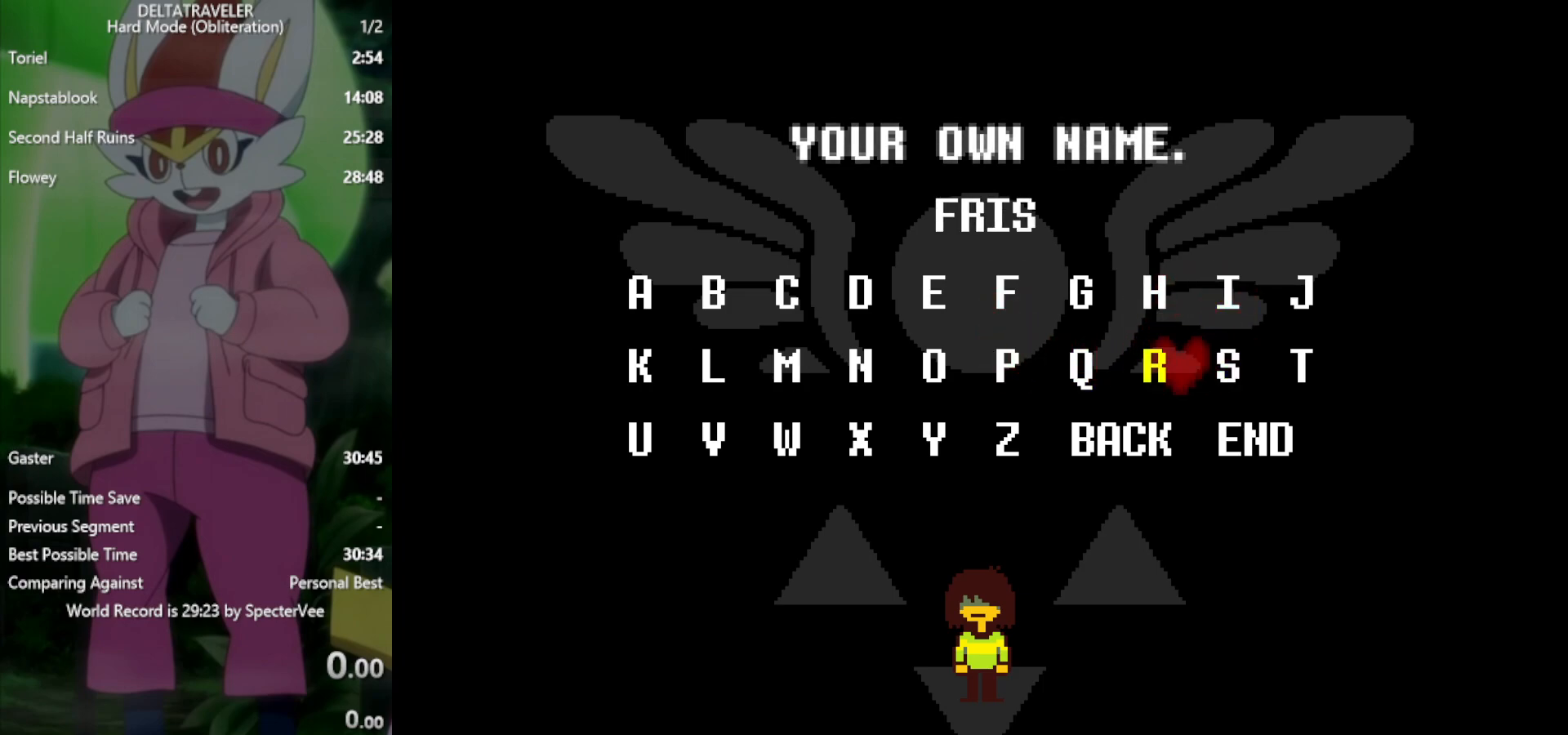
{"keys": ["left"], "events": [[83, "left", "down"], [133, "left", "up"], [217, "left", "down"], [267, "left", "up"], [350, "left", "down"], [400, "left", "up"], [500, "left", "down"]]}
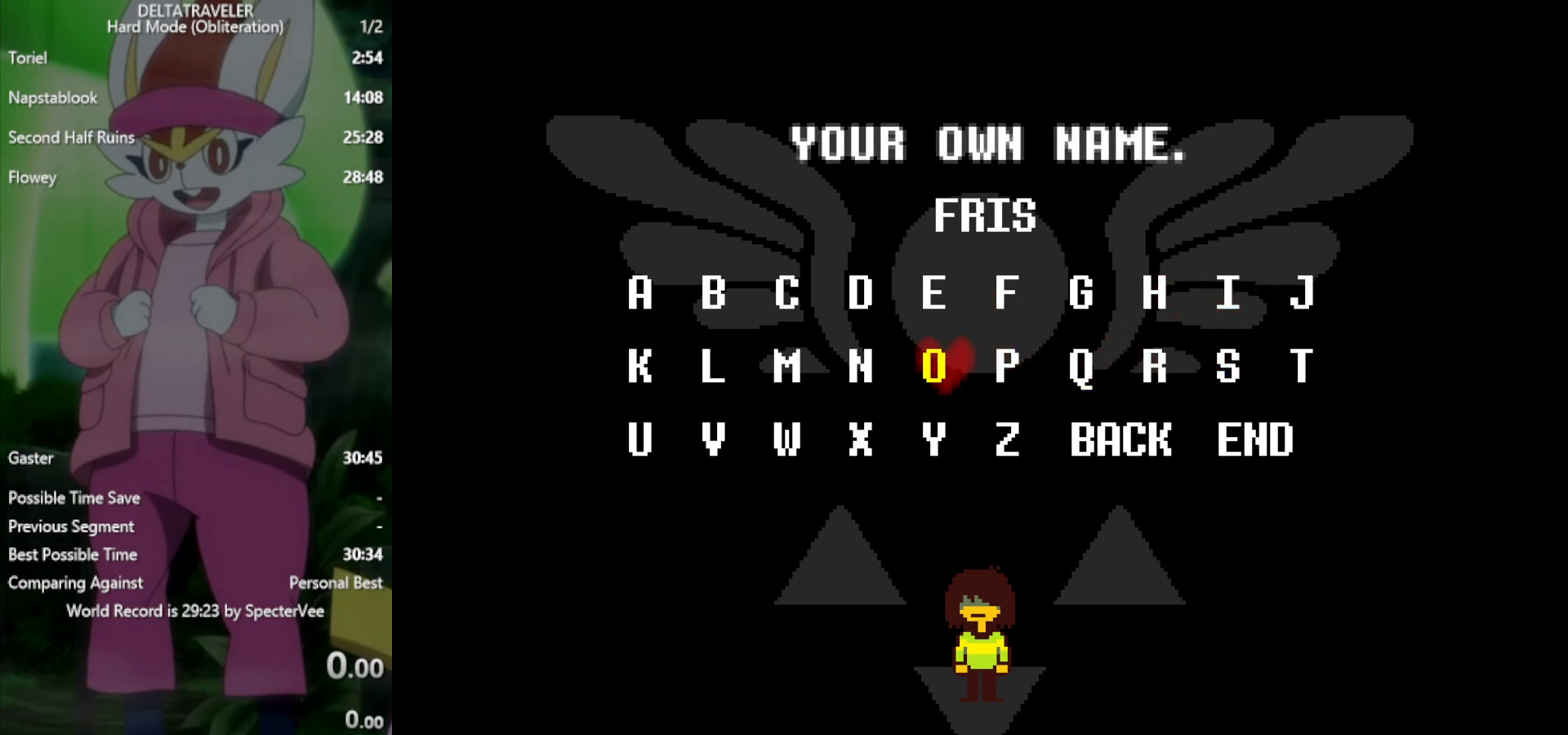
{"keys": [], "events": [[50, "left", "up"], [133, "left", "down"], [183, "left", "up"], [267, "left", "down"], [317, "left", "up"], [467, "left", "down"], [500, "left", "up"]]}
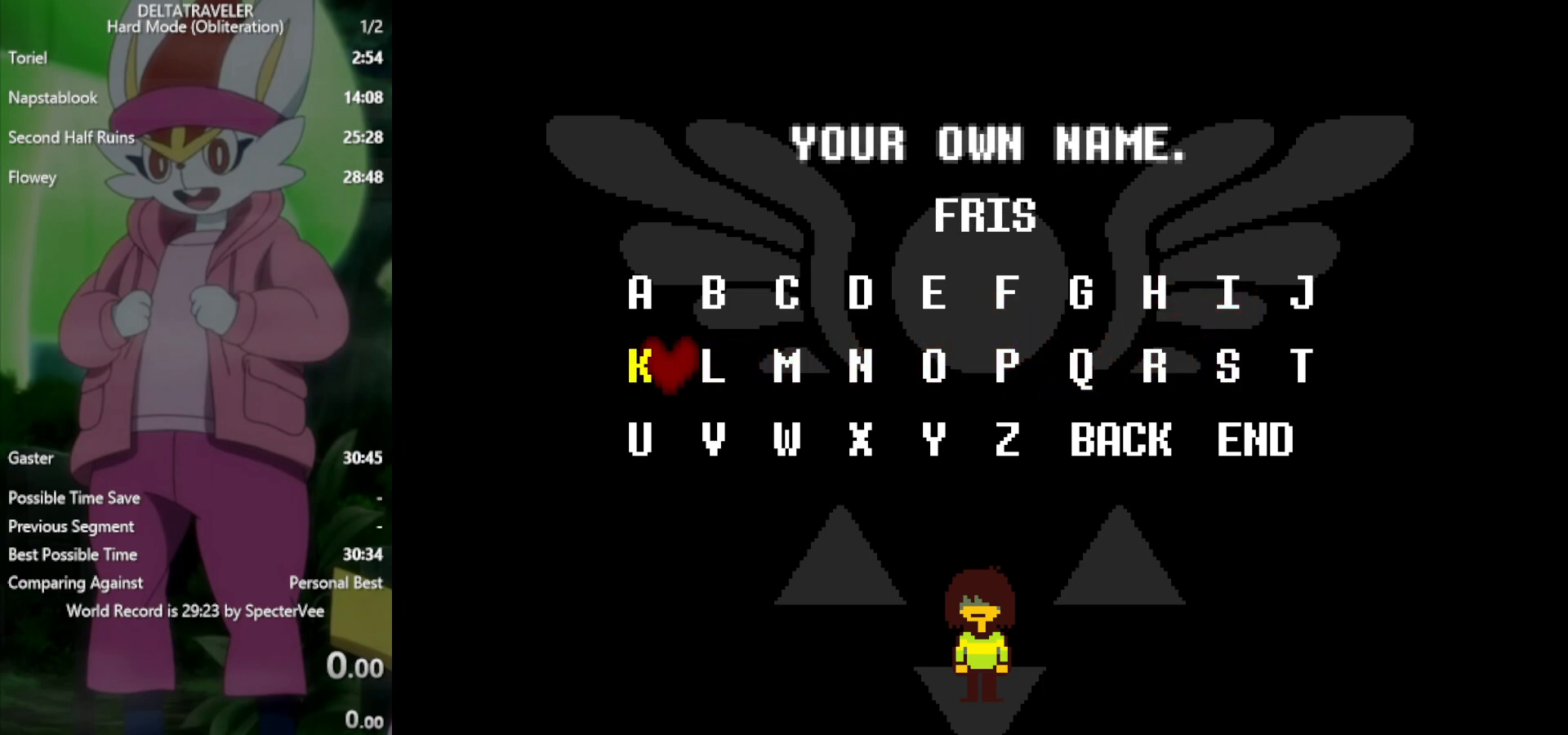
{"keys": ["z"], "events": [[467, "z", "down"]]}
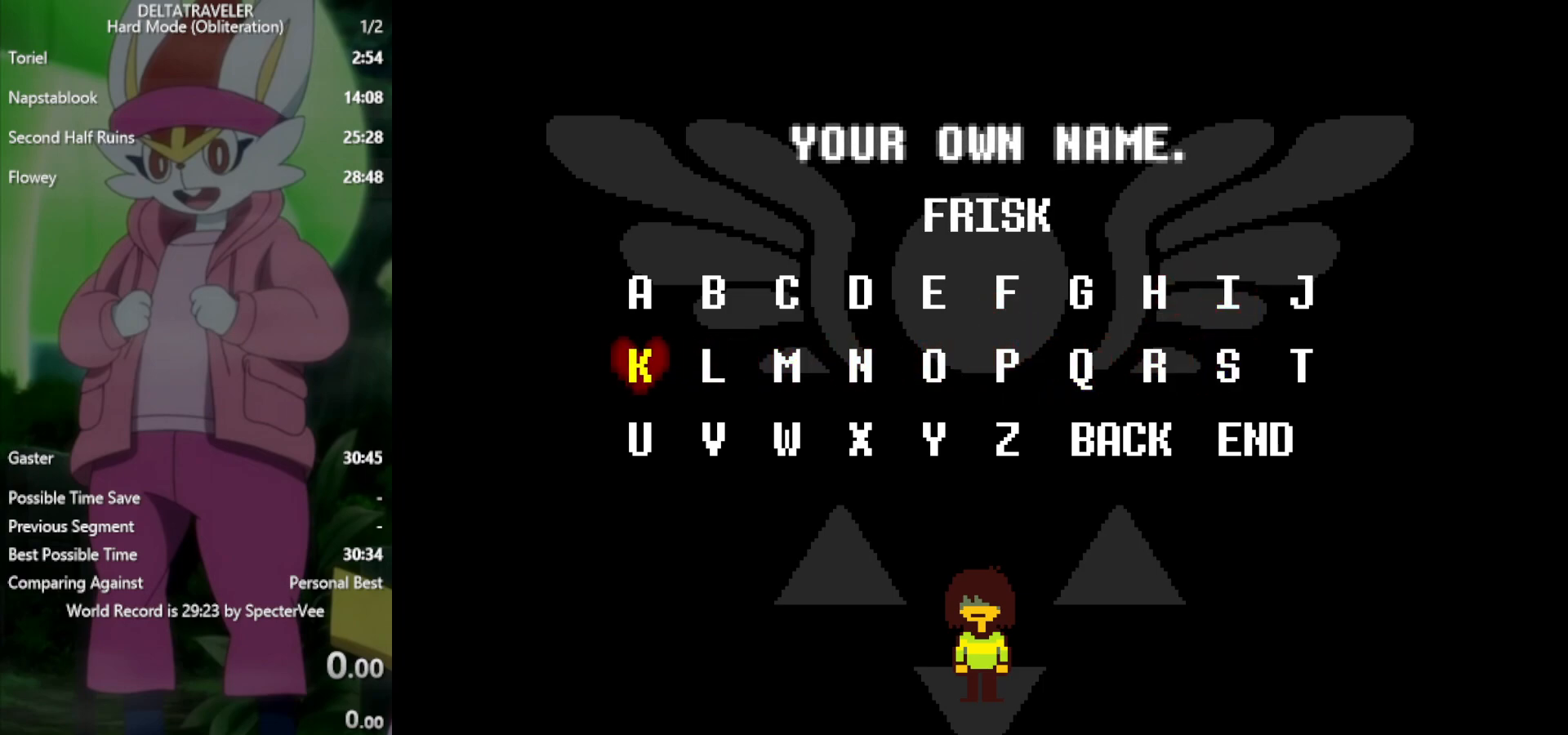
{"keys": [], "events": [[50, "z", "up"], [100, "down", "down"], [200, "down", "up"], [367, "left", "down"], [467, "left", "up"]]}
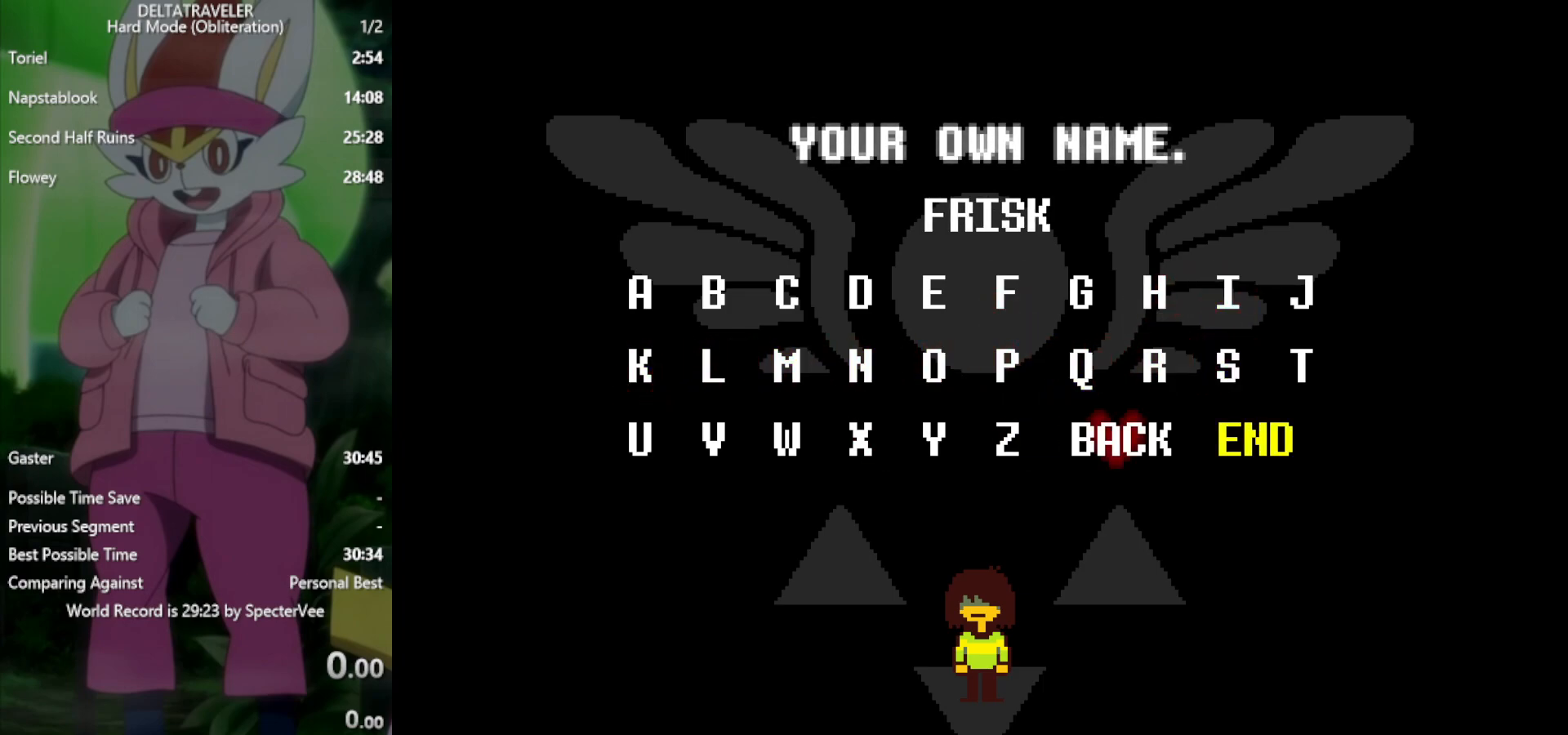
{"keys": [], "events": [[150, "z", "down"], [183, "z", "up"]]}